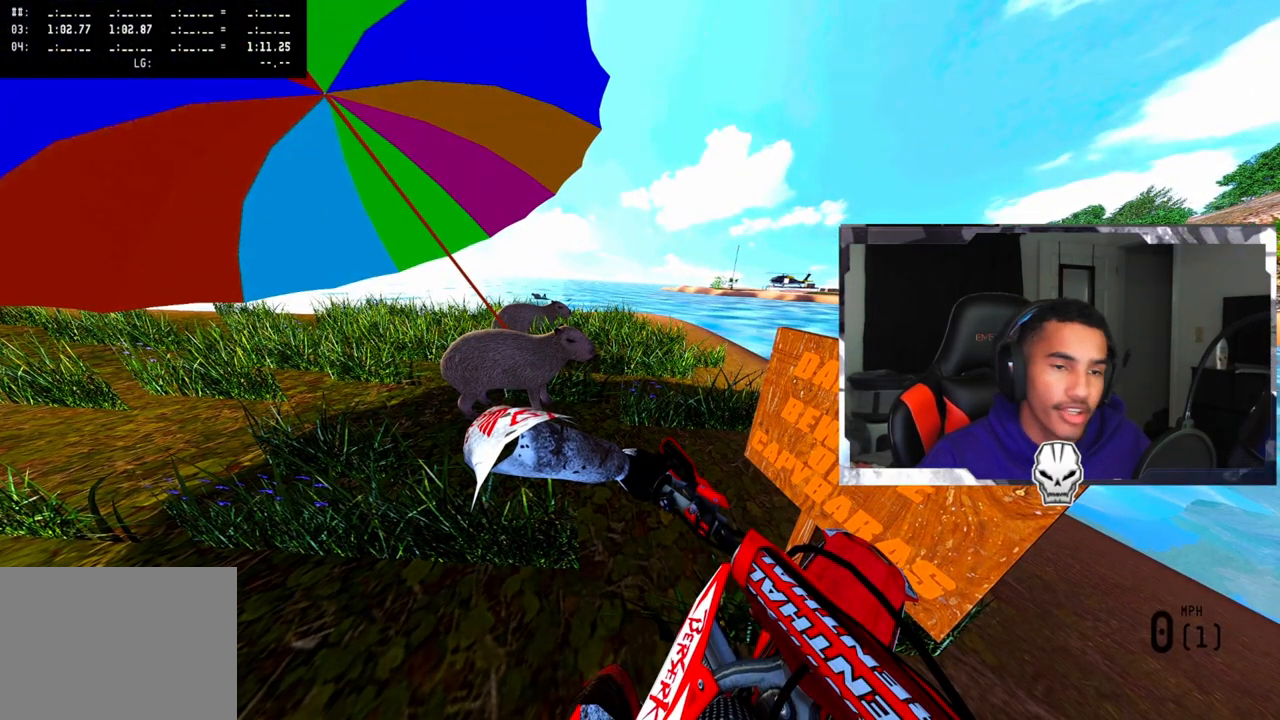
Gameplay with a controller (PlayStation layout); each line is a JSON object with the inputs held at the frame after it (dt_ms = milliseconds from this image to that frame). "events" lists button and stick changes between this image and that frame as [ms after this image, input, new state], when the widget could be followed in between.
{"dt_ms": 1000, "buttons": ["DPAD_LEFT"], "left_stick": "center", "right_stick": "center"}
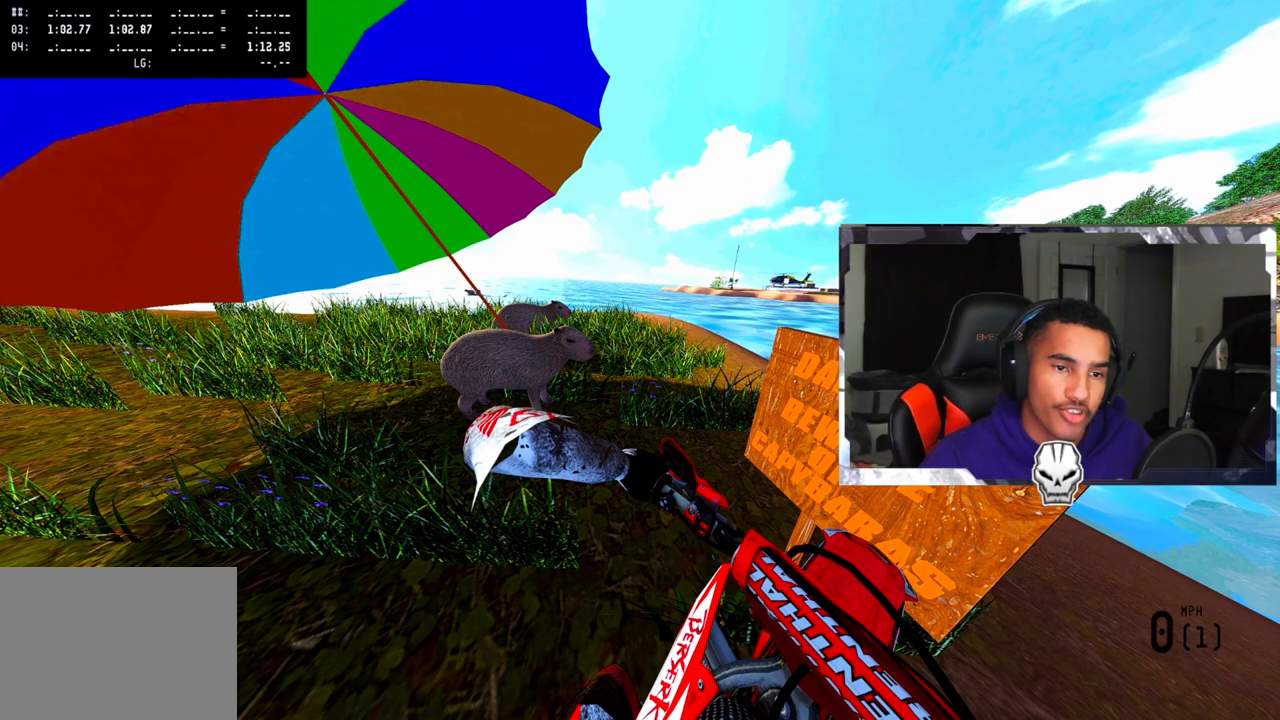
{"dt_ms": 500, "buttons": ["DPAD_LEFT"], "left_stick": "center", "right_stick": "center", "events": []}
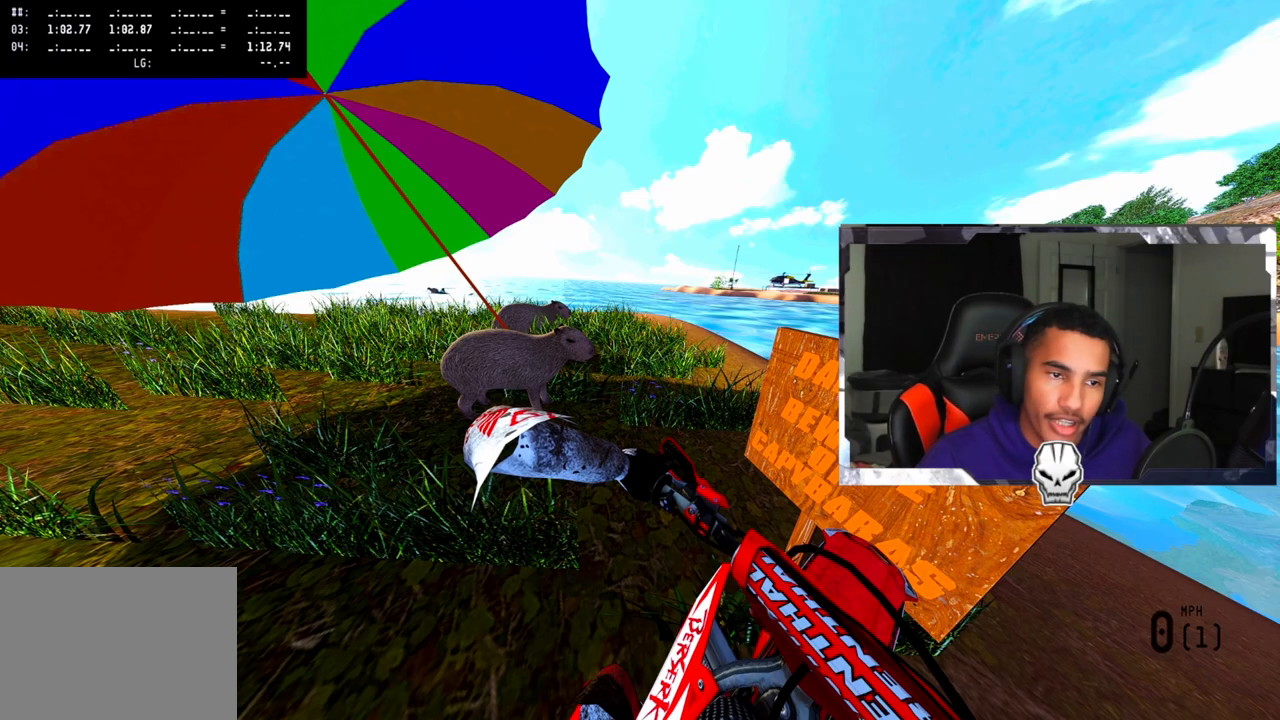
{"dt_ms": 500, "buttons": ["DPAD_LEFT"], "left_stick": "center", "right_stick": "center", "events": []}
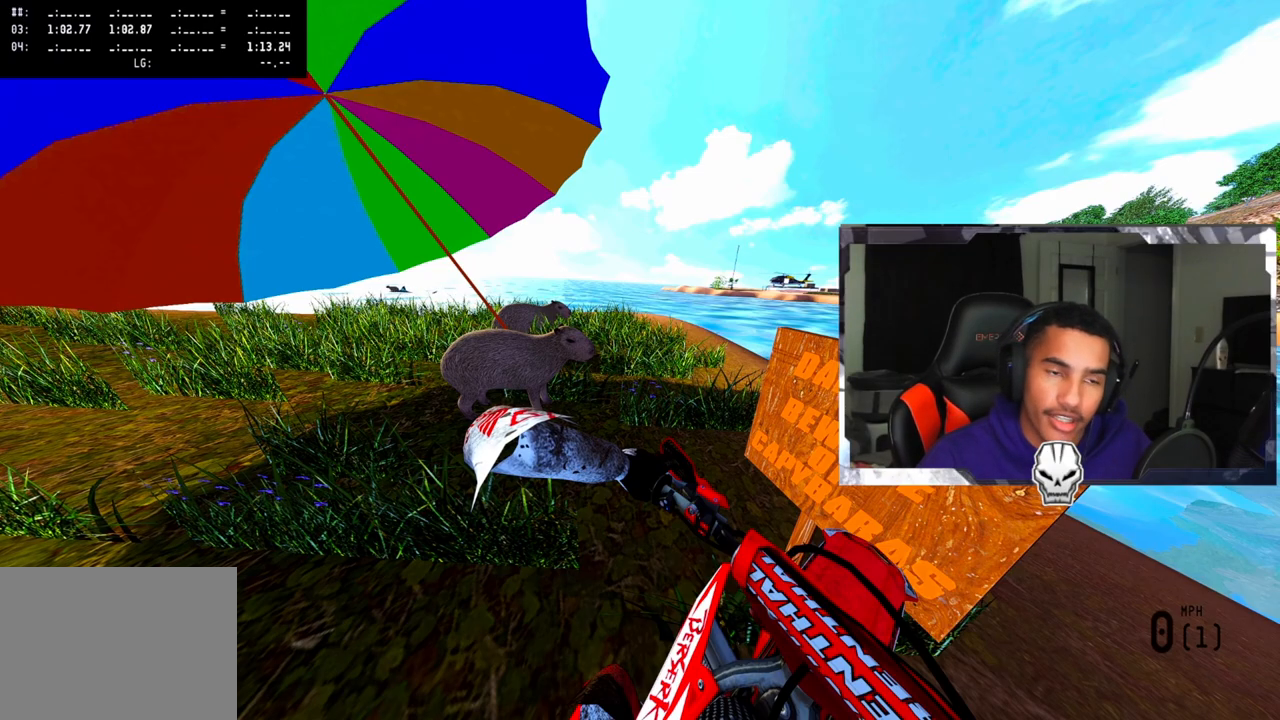
{"dt_ms": 500, "buttons": ["DPAD_LEFT"], "left_stick": "center", "right_stick": "center", "events": []}
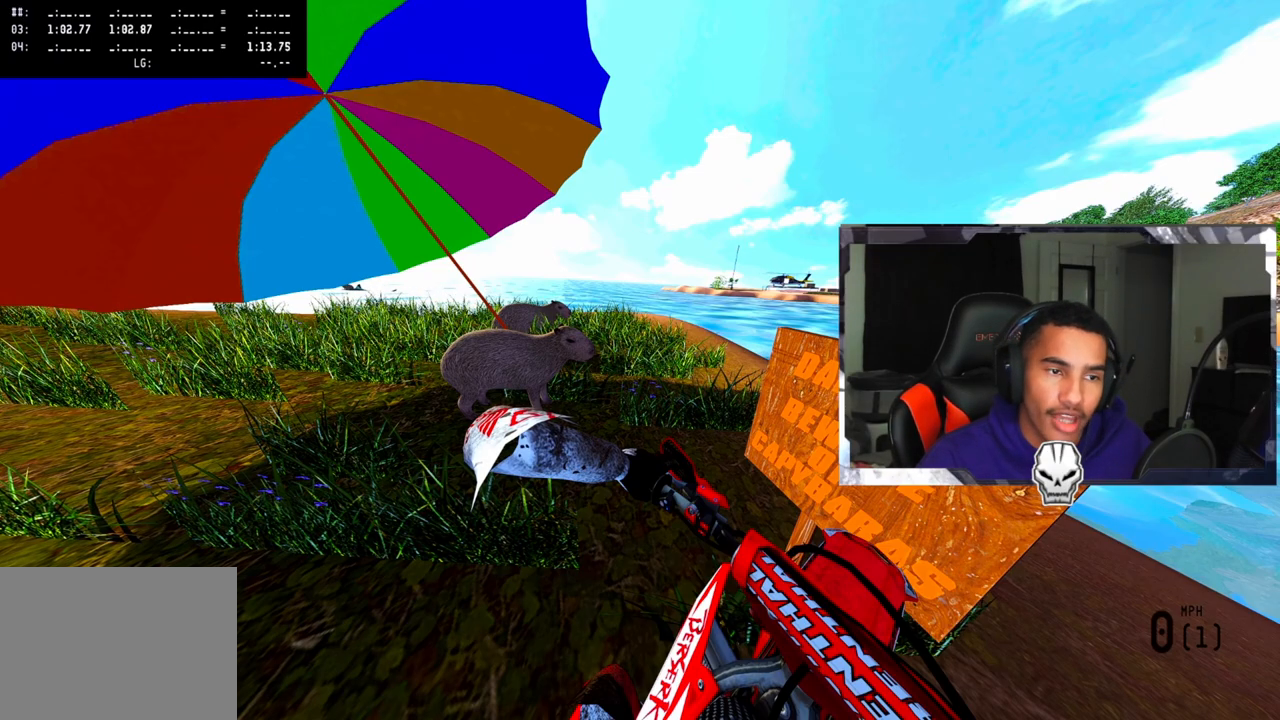
{"dt_ms": 500, "buttons": ["DPAD_LEFT"], "left_stick": "center", "right_stick": "center", "events": []}
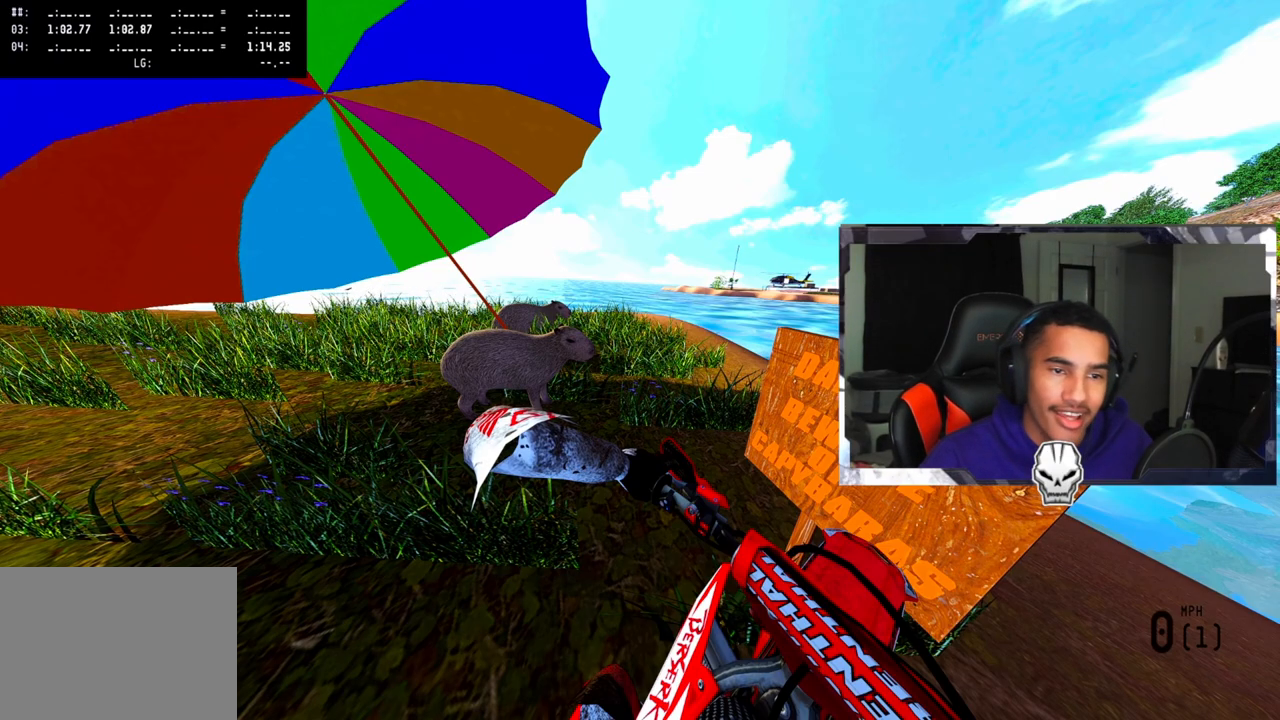
{"dt_ms": 500, "buttons": ["DPAD_LEFT"], "left_stick": "center", "right_stick": "center", "events": []}
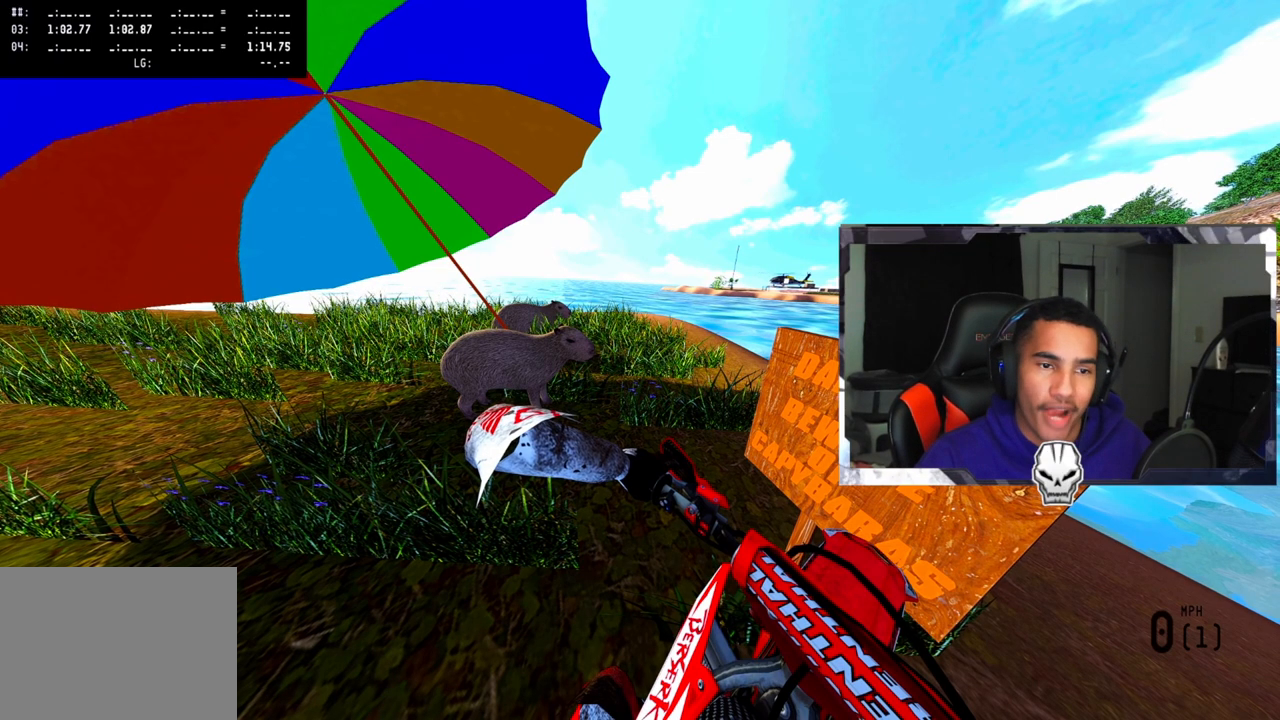
{"dt_ms": 500, "buttons": ["DPAD_LEFT"], "left_stick": "center", "right_stick": "center", "events": []}
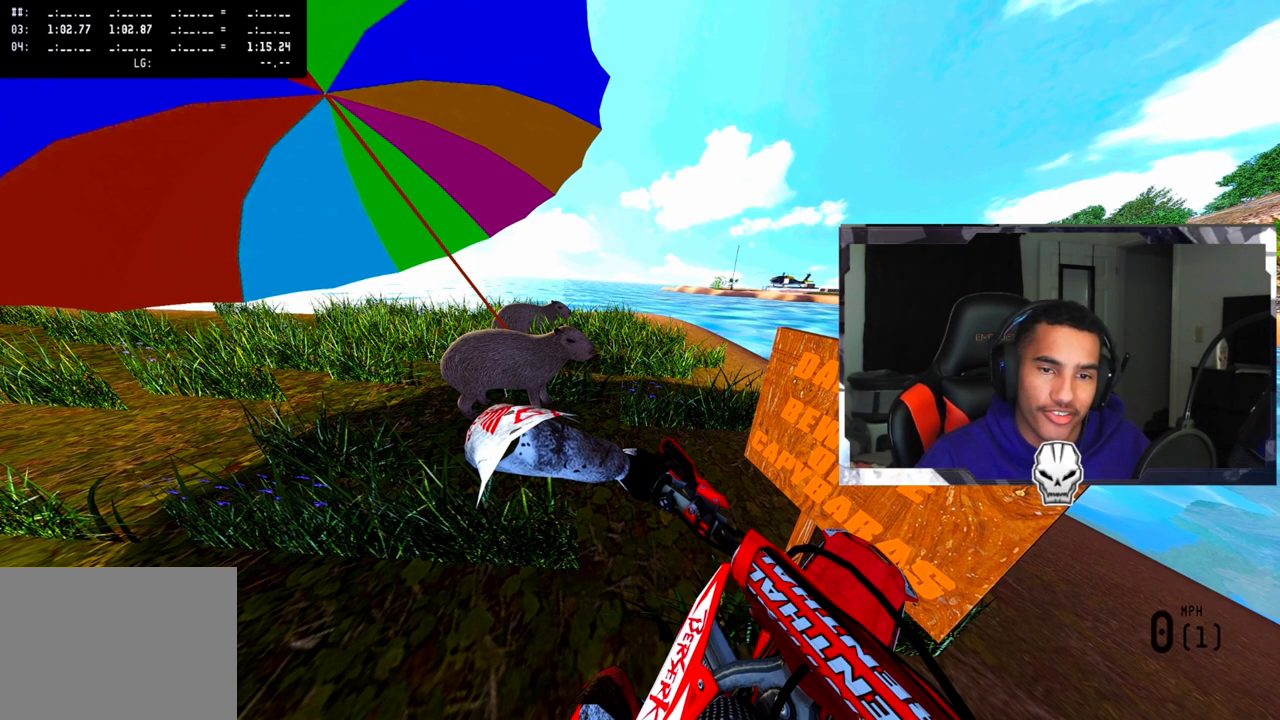
{"dt_ms": 500, "buttons": ["R2"], "left_stick": "center", "right_stick": "center", "events": [[217, "DPAD_LEFT", "up"], [467, "R2", "down"]]}
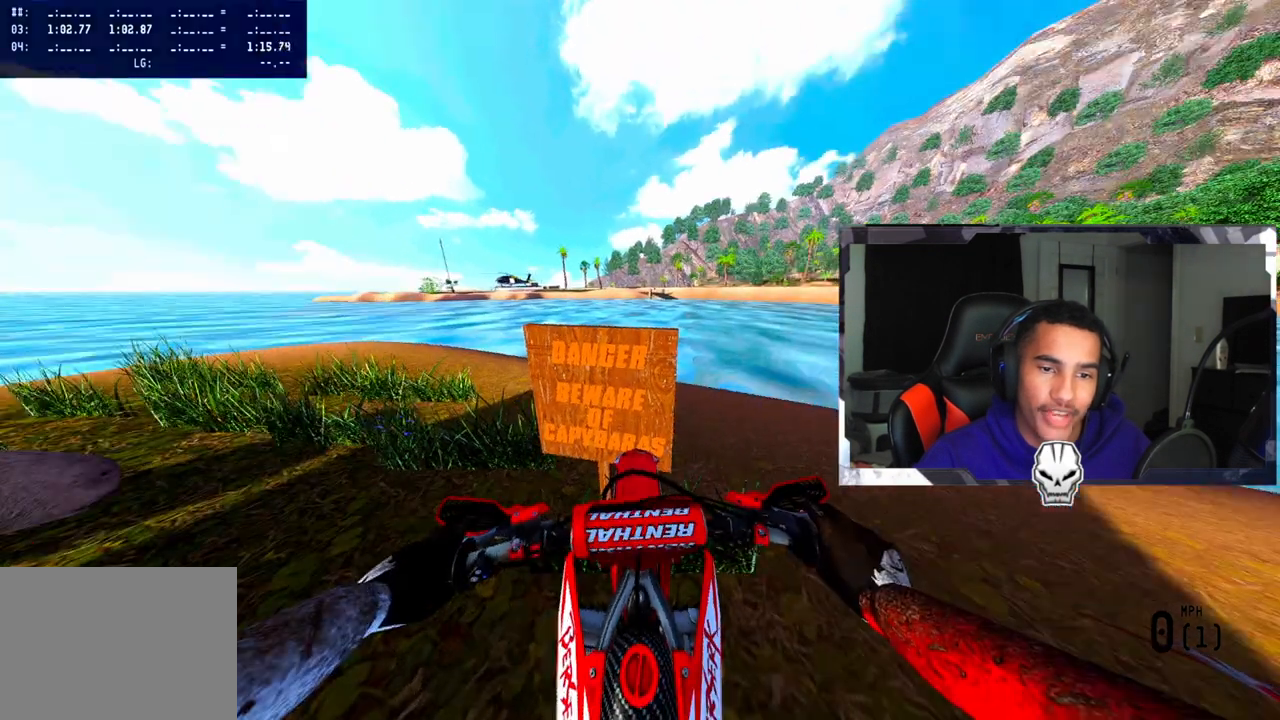
{"dt_ms": 500, "buttons": ["R2"], "left_stick": "right", "right_stick": "center", "events": [[100, "left_stick", "right"]]}
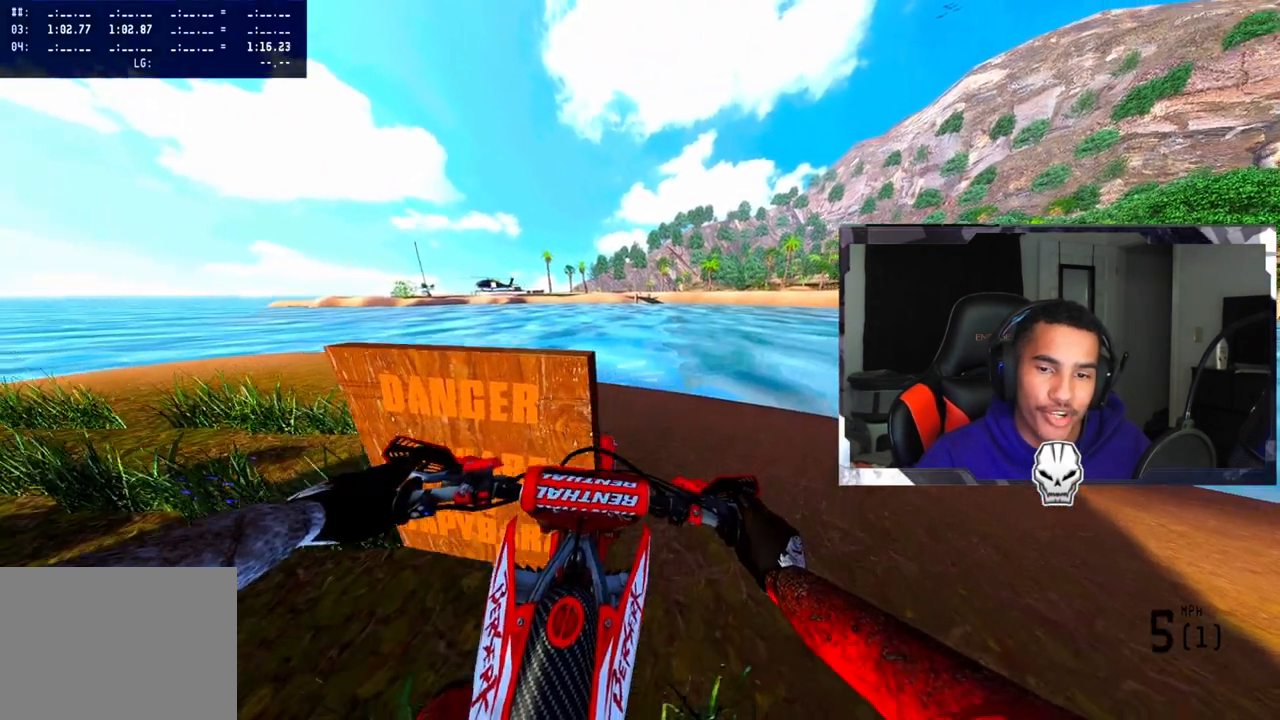
{"dt_ms": 500, "buttons": ["R2"], "left_stick": "center", "right_stick": "center", "events": [[167, "R2", "up"], [417, "R2", "down"], [417, "left_stick", "center"]]}
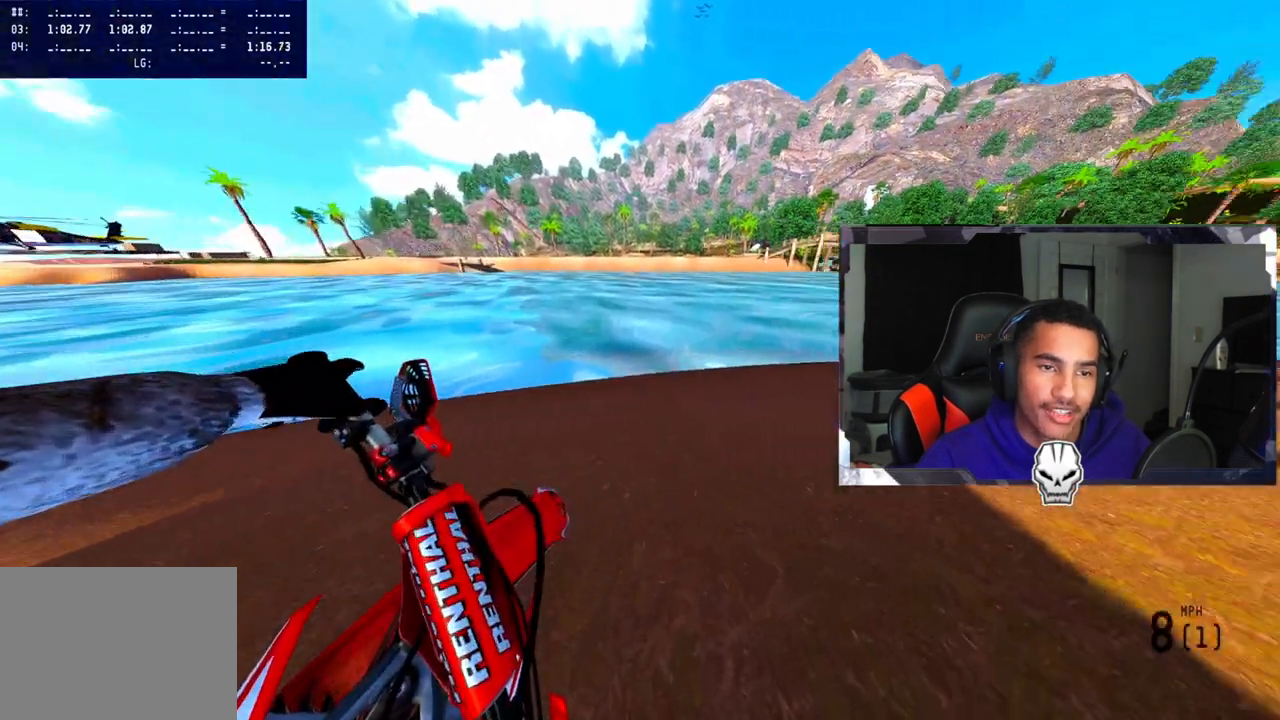
{"dt_ms": 500, "buttons": ["R2"], "left_stick": "up-left", "right_stick": "up-right", "events": [[100, "R2", "up"], [183, "R2", "down"], [283, "R2", "up"], [367, "R2", "down"], [433, "left_stick", "up-left"], [433, "right_stick", "up-right"]]}
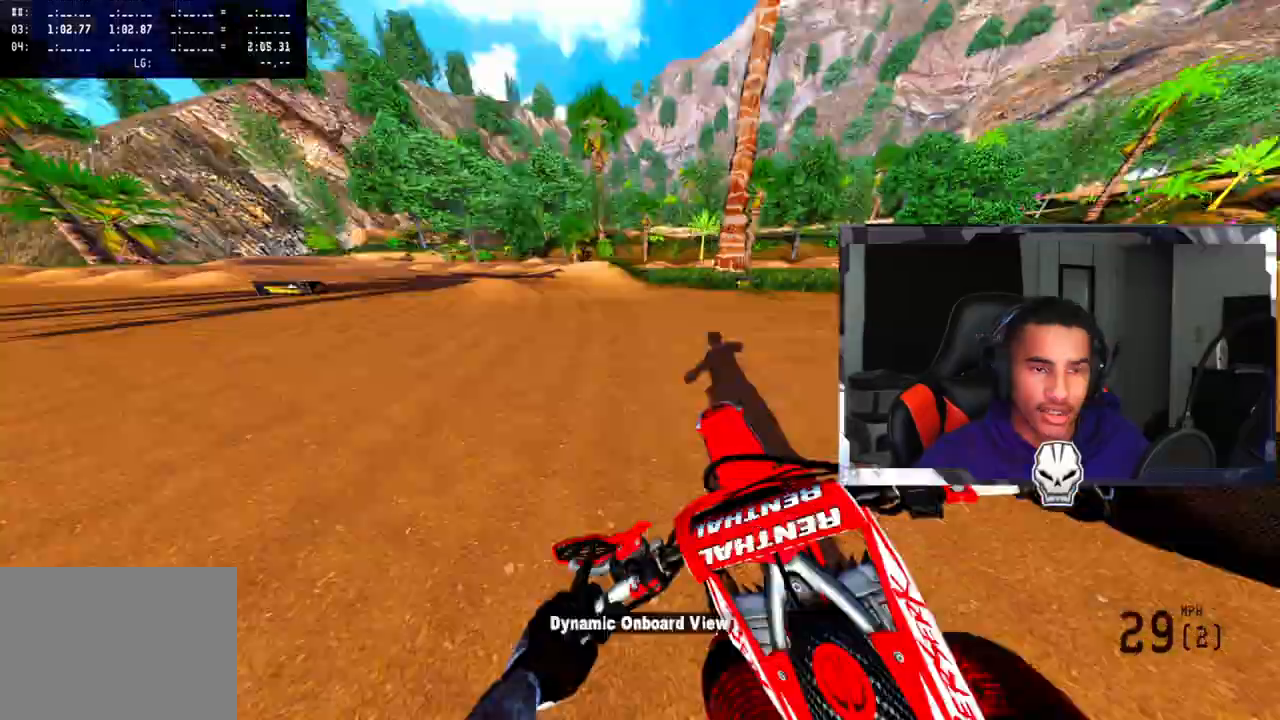
{"dt_ms": 500, "buttons": ["R2"], "left_stick": "up-left", "right_stick": "up-right", "events": []}
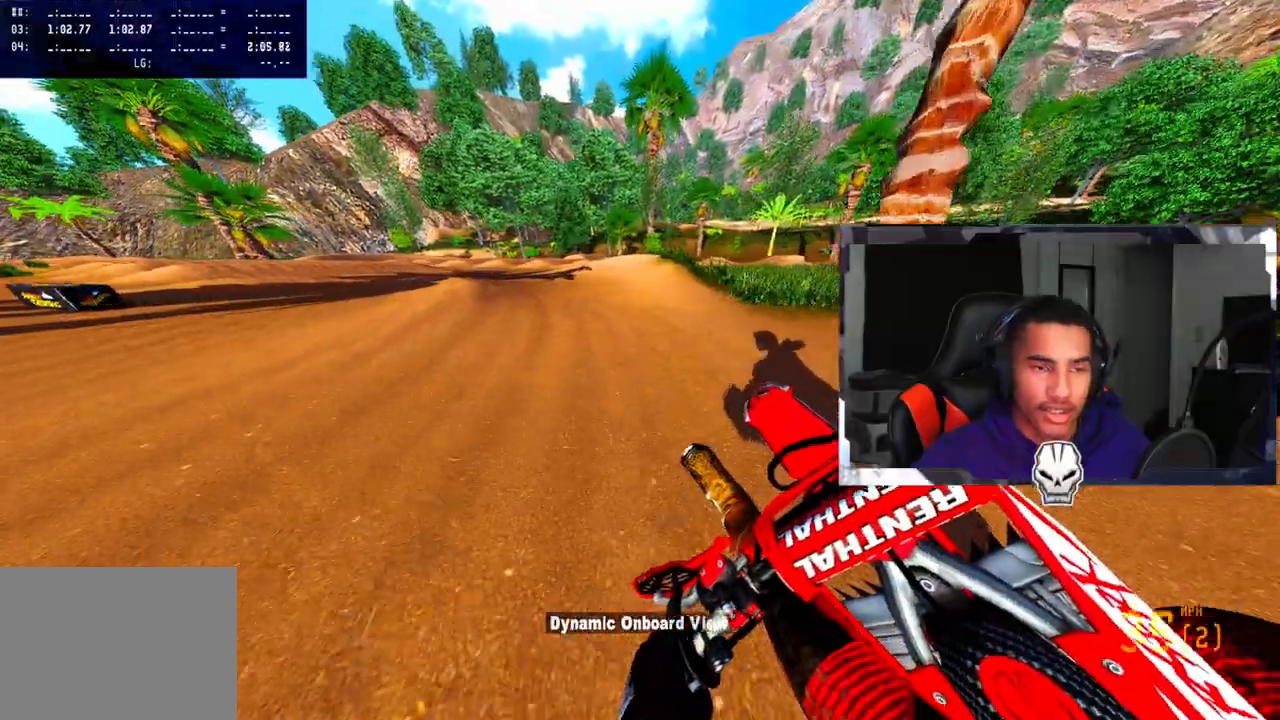
{"dt_ms": 500, "buttons": ["R2"], "left_stick": "up-left", "right_stick": "up-right", "events": [[17, "R2", "up"], [433, "R2", "down"]]}
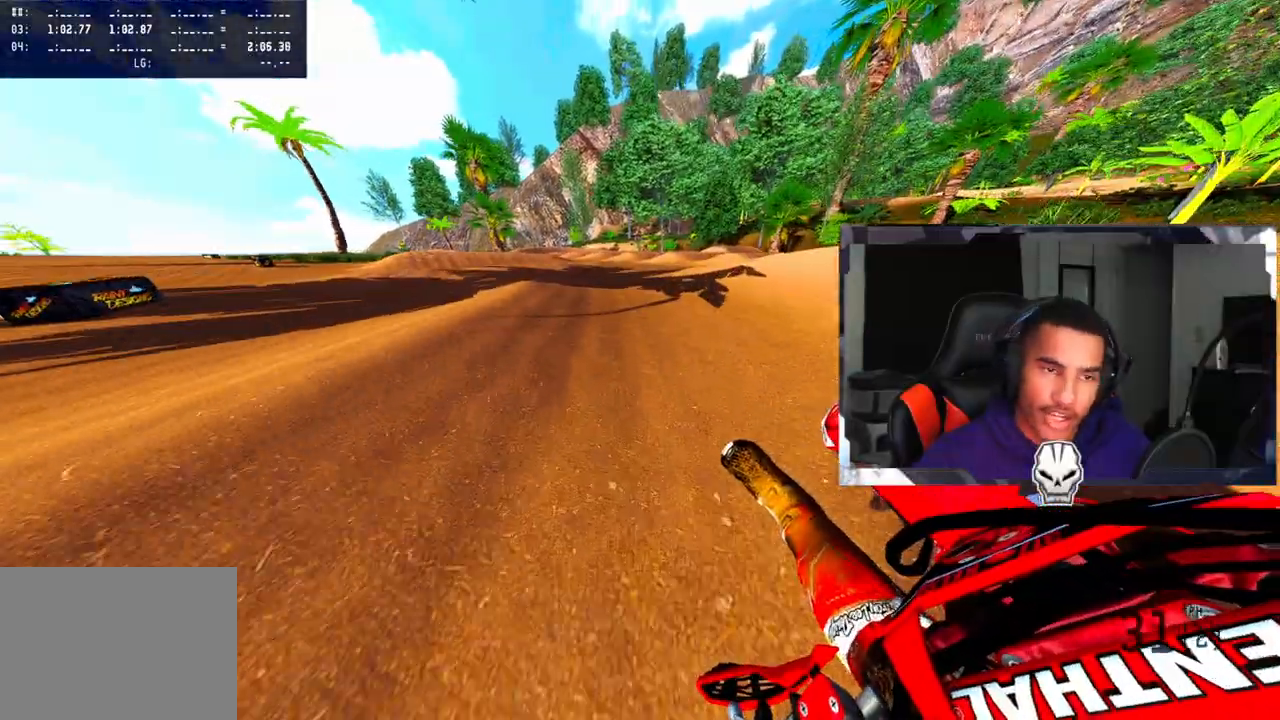
{"dt_ms": 500, "buttons": ["R2"], "left_stick": "up-left", "right_stick": "right", "events": [[467, "right_stick", "right"]]}
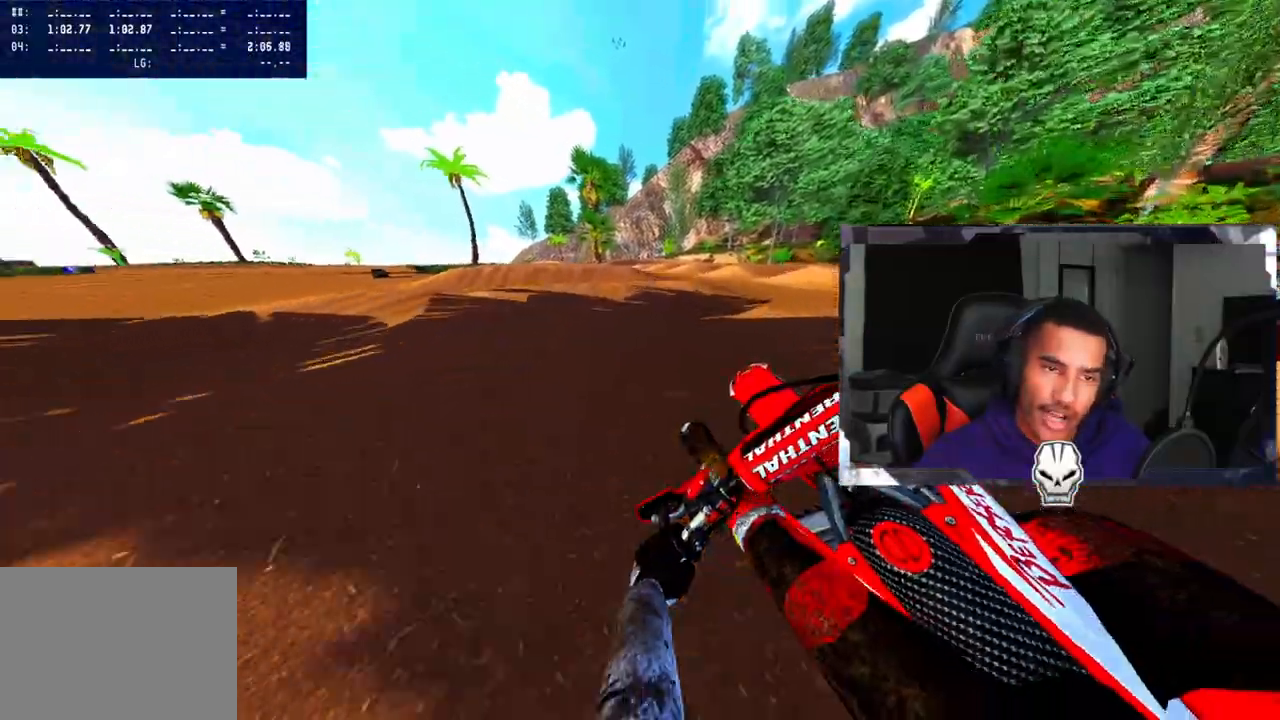
{"dt_ms": 500, "buttons": ["R2"], "left_stick": "left", "right_stick": "center", "events": [[150, "left_stick", "center"], [200, "right_stick", "center"], [217, "R3", "down"], [250, "CROSS", "down"], [267, "left_stick", "left"], [333, "R3", "up"], [333, "right_stick", "right"], [350, "CROSS", "up"], [383, "right_stick", "center"]]}
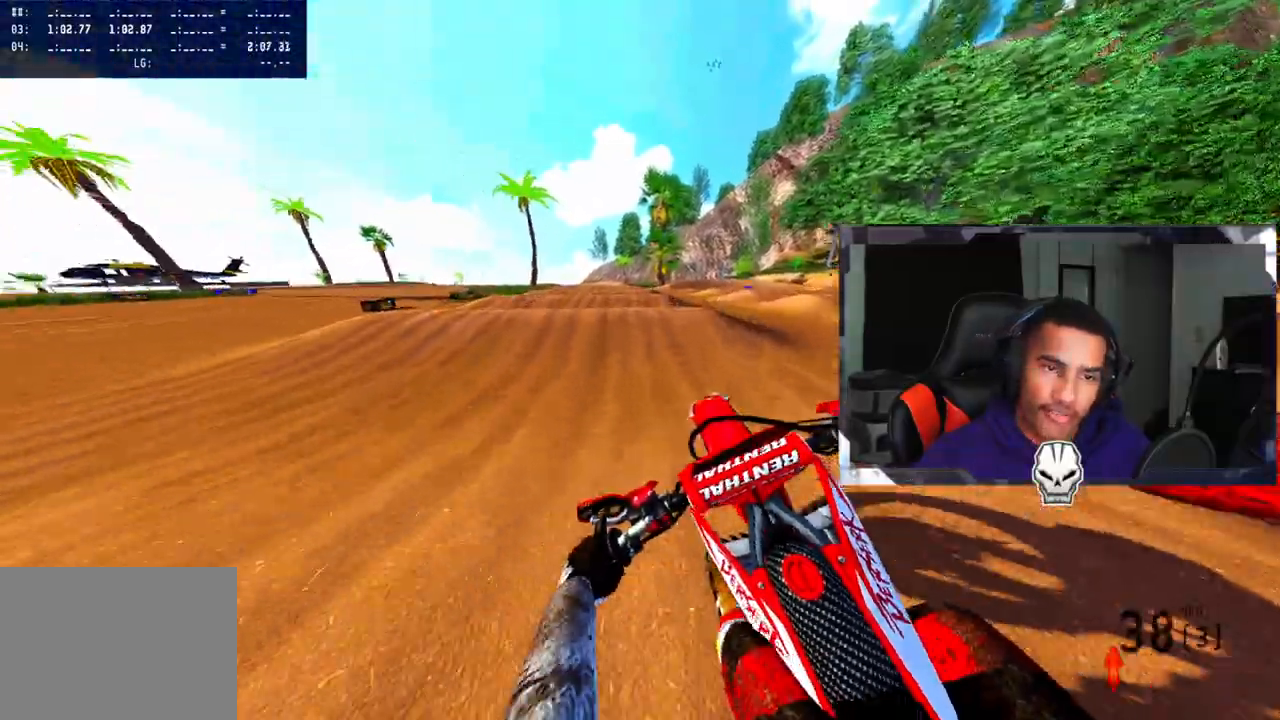
{"dt_ms": 500, "buttons": ["R2"], "left_stick": "up", "right_stick": "down", "events": [[100, "left_stick", "center"], [333, "right_stick", "down"], [417, "left_stick", "up"]]}
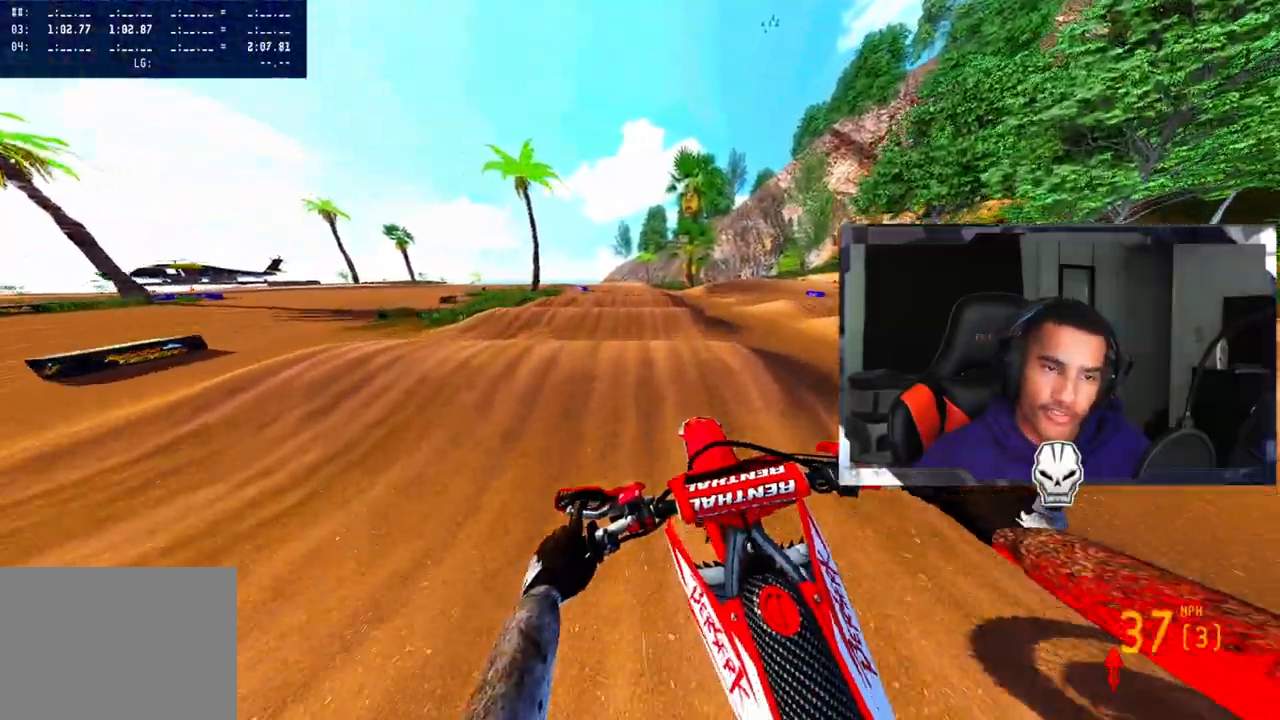
{"dt_ms": 500, "buttons": ["R2"], "left_stick": "up", "right_stick": "down", "events": []}
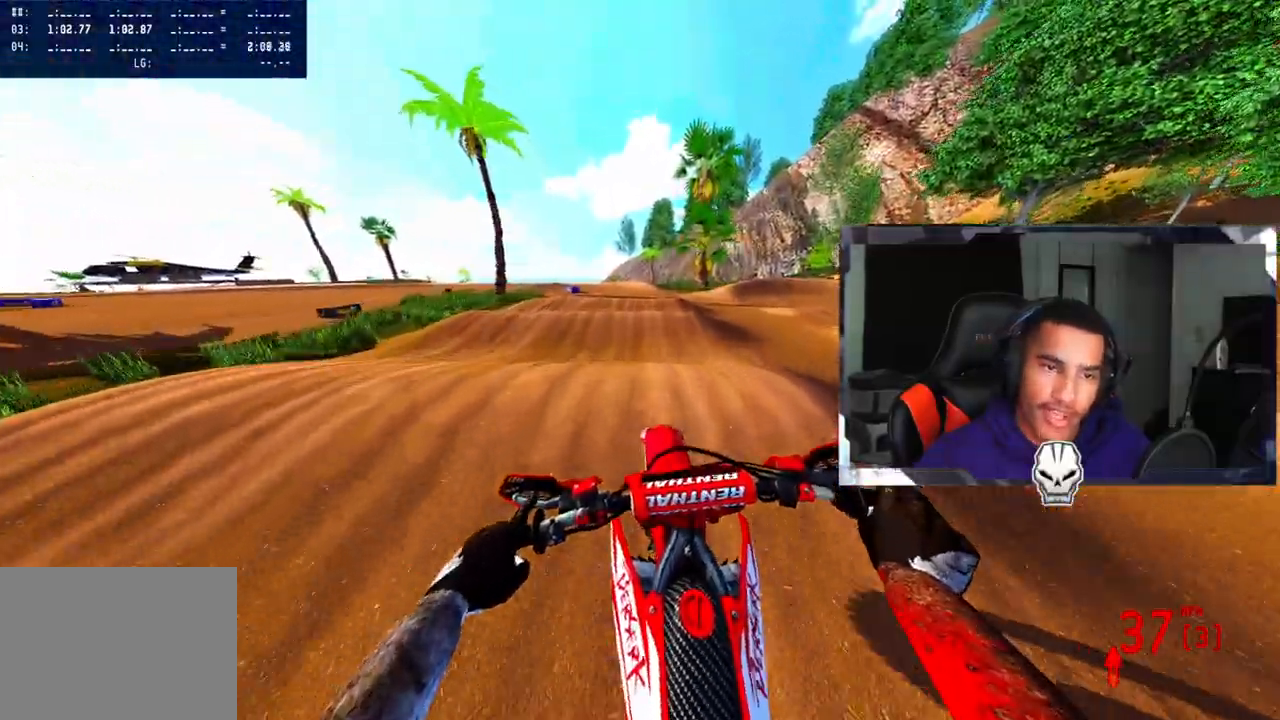
{"dt_ms": 500, "buttons": ["R2"], "left_stick": "up", "right_stick": "down", "events": []}
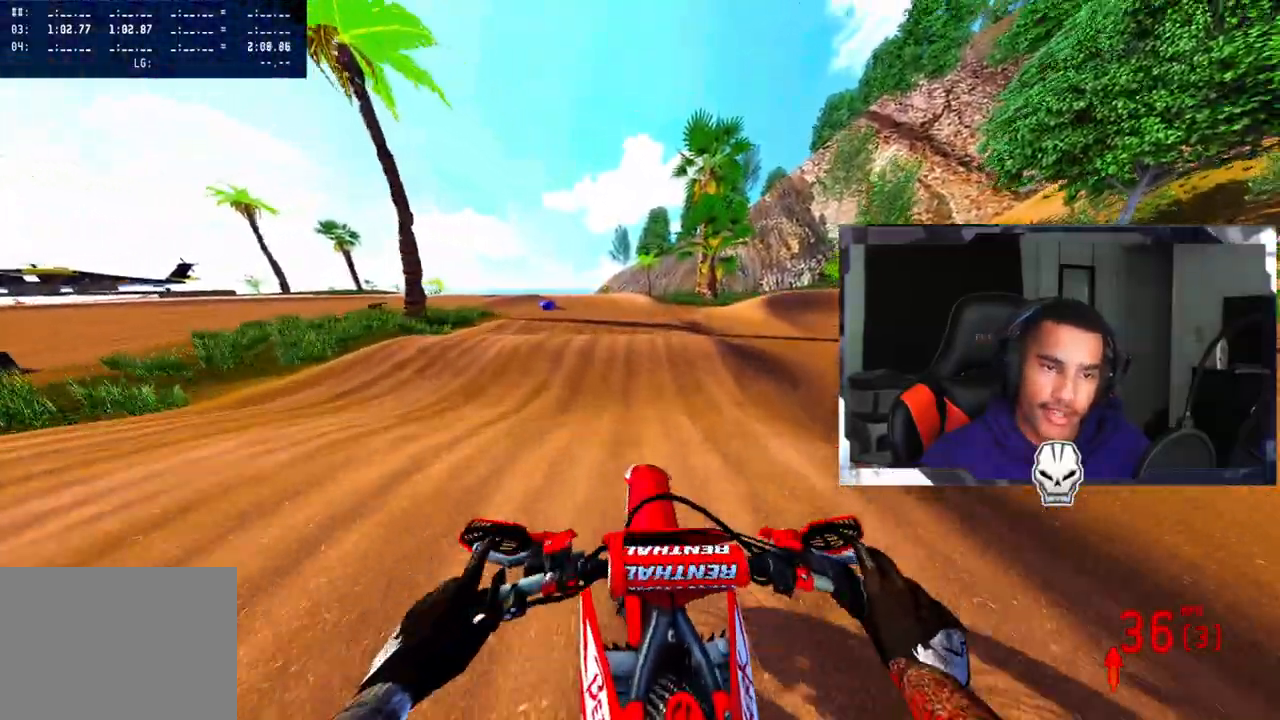
{"dt_ms": 500, "buttons": ["R2"], "left_stick": "up", "right_stick": "down", "events": []}
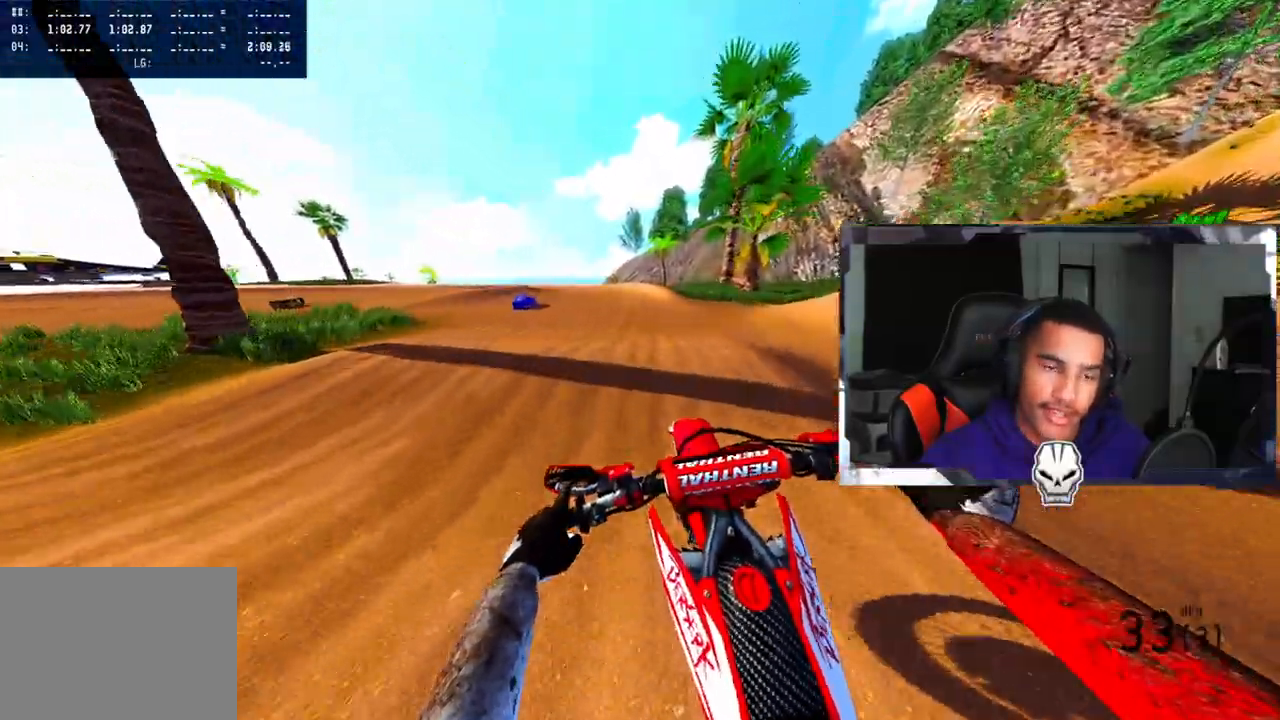
{"dt_ms": 500, "buttons": [], "left_stick": "left", "right_stick": "center", "events": [[133, "right_stick", "center"], [233, "left_stick", "up-left"], [233, "right_stick", "up-right"], [350, "right_stick", "center"], [450, "left_stick", "left"], [483, "R2", "up"]]}
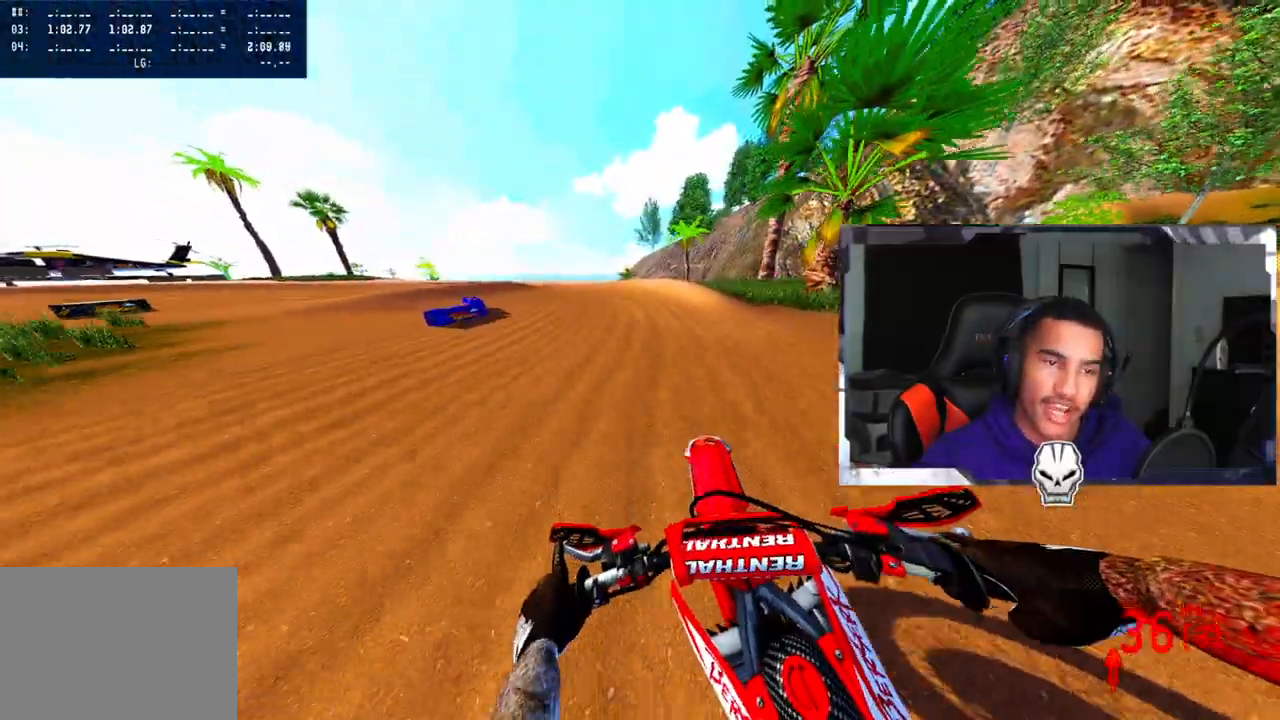
{"dt_ms": 500, "buttons": ["R2"], "left_stick": "left", "right_stick": "right", "events": [[117, "R3", "down"], [183, "TRIANGLE", "down"], [200, "R3", "up"], [333, "TRIANGLE", "up"], [450, "R2", "down"], [500, "right_stick", "right"]]}
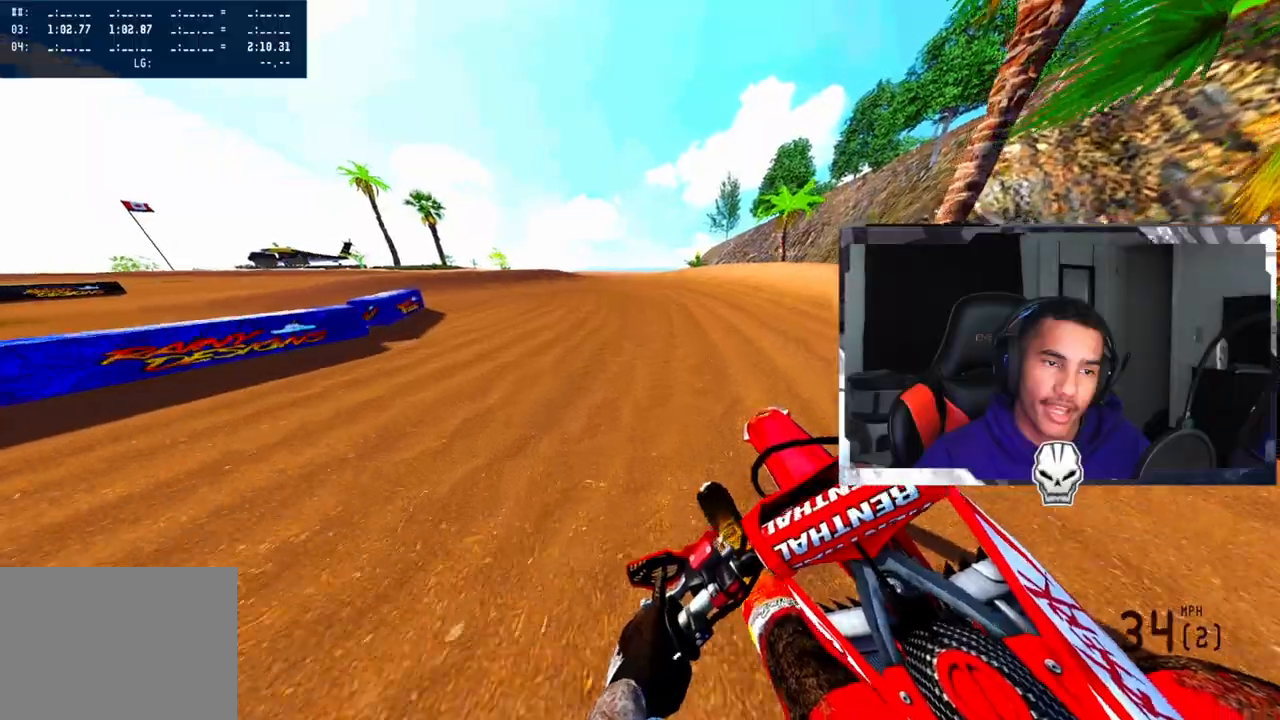
{"dt_ms": 500, "buttons": ["R2"], "left_stick": "left", "right_stick": "up-right", "events": [[67, "R2", "up"], [167, "right_stick", "up-right"], [183, "R2", "down"], [250, "R2", "up"], [367, "R2", "down"]]}
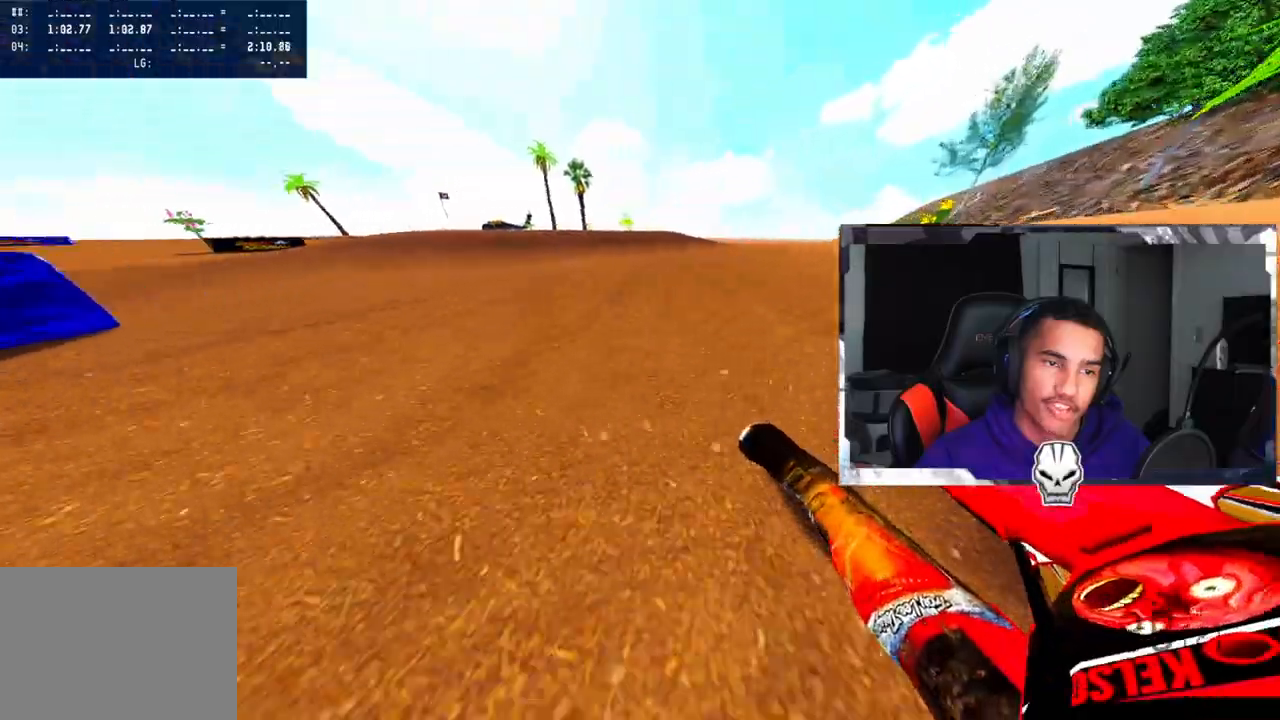
{"dt_ms": 500, "buttons": ["R2", "R3"], "left_stick": "up-left", "right_stick": "center", "events": [[83, "left_stick", "up-left"], [300, "right_stick", "center"], [417, "R3", "down"]]}
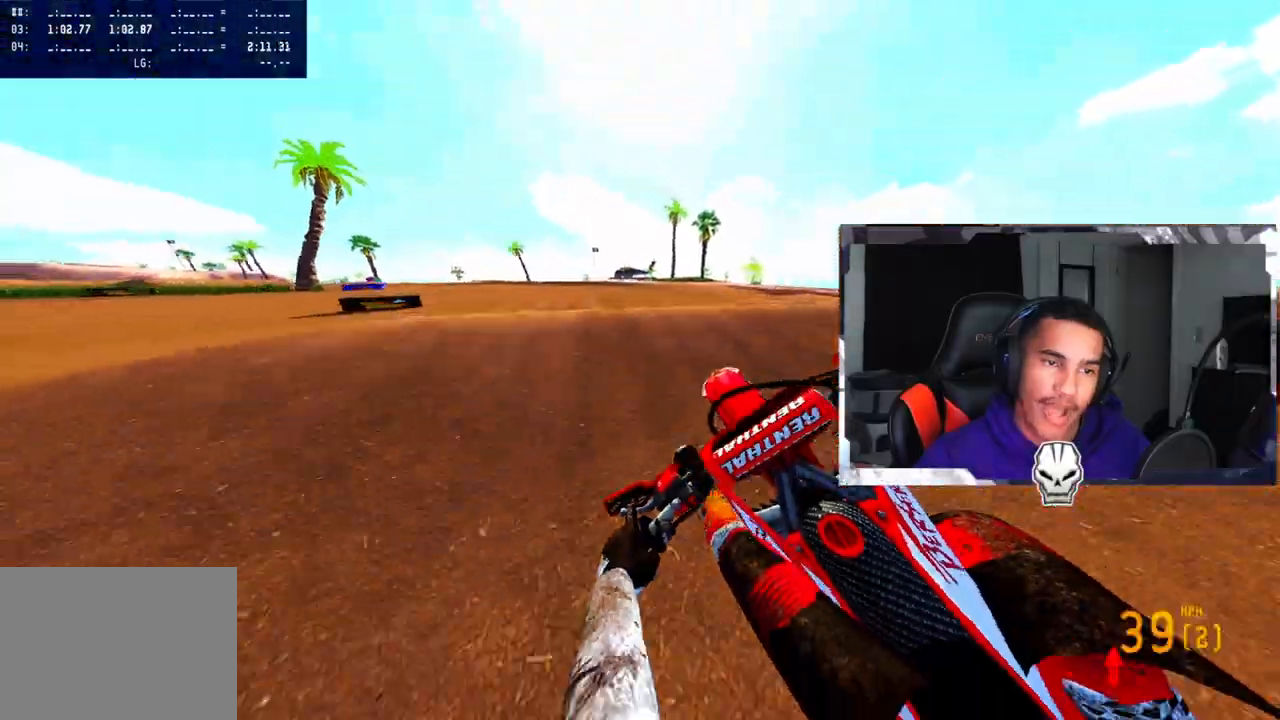
{"dt_ms": 500, "buttons": [], "left_stick": "up-left", "right_stick": "up", "events": [[17, "R3", "up"], [100, "right_stick", "up"], [217, "R2", "up"]]}
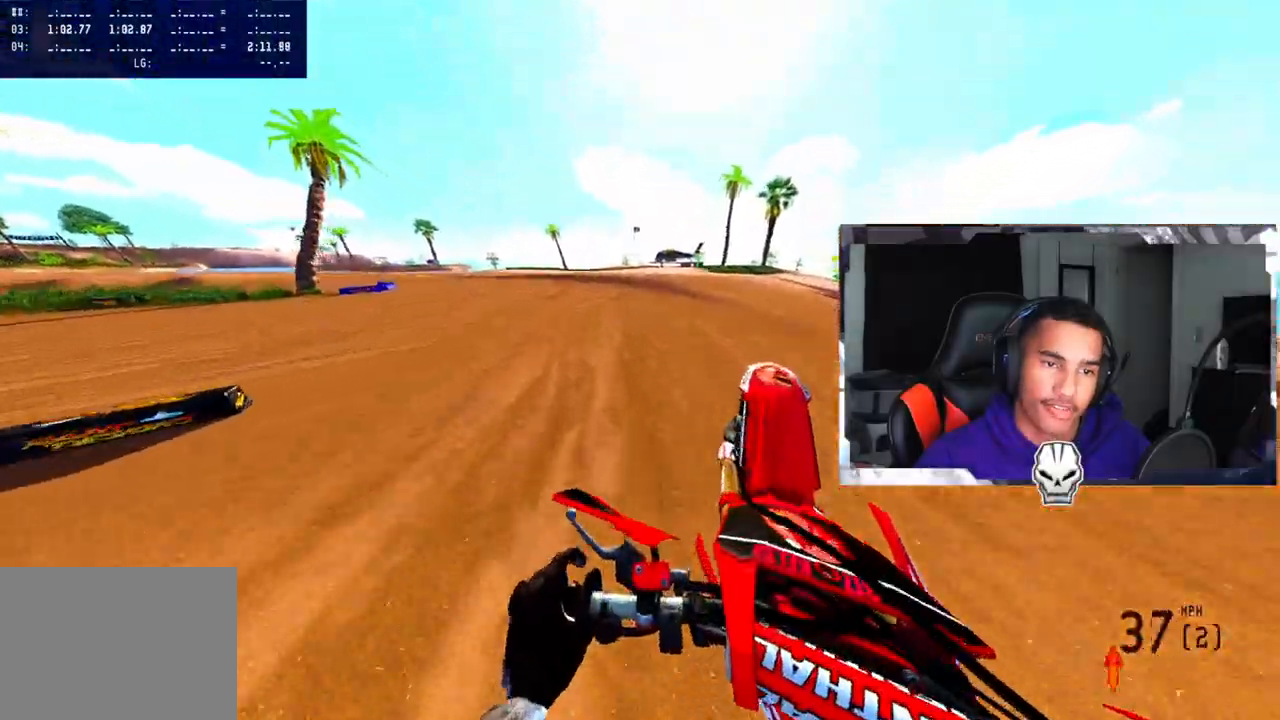
{"dt_ms": 500, "buttons": ["R2"], "left_stick": "center", "right_stick": "up", "events": [[67, "left_stick", "center"], [117, "left_stick", "right"], [200, "R2", "down"], [383, "left_stick", "center"]]}
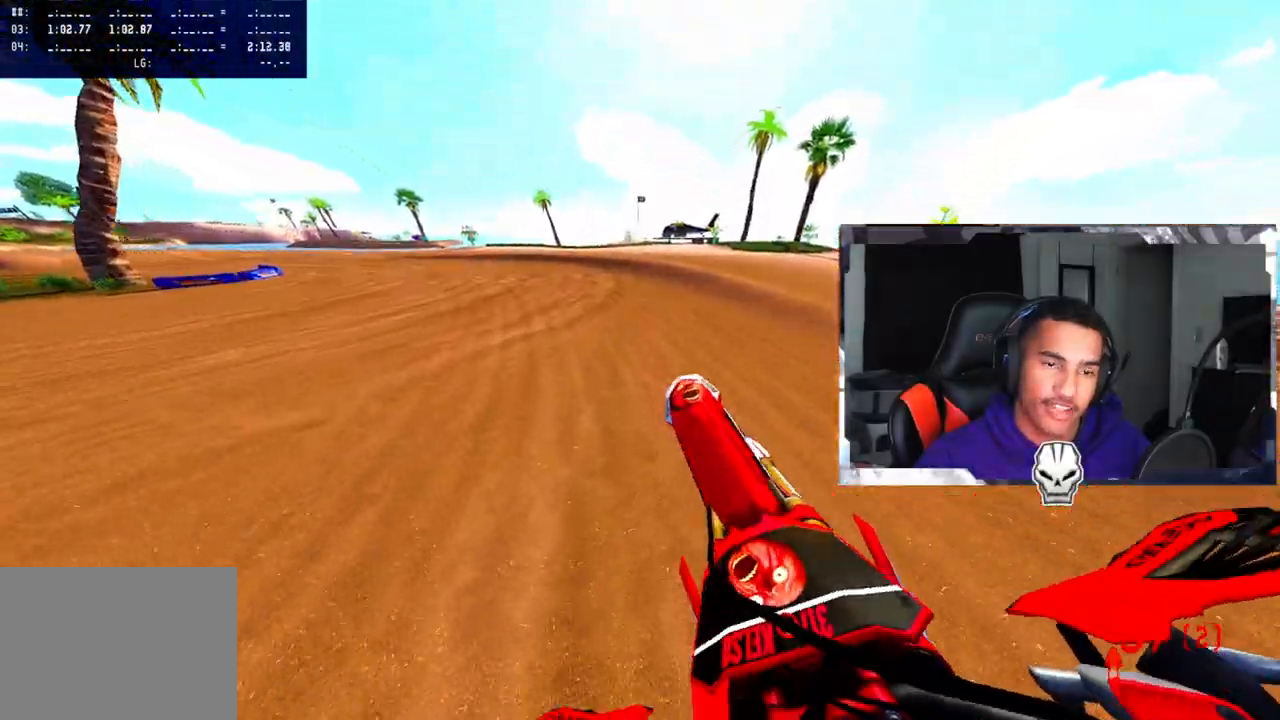
{"dt_ms": 500, "buttons": [], "left_stick": "left", "right_stick": "center", "events": [[333, "R3", "down"], [333, "left_stick", "left"], [333, "right_stick", "center"], [433, "R3", "up"], [450, "R2", "up"]]}
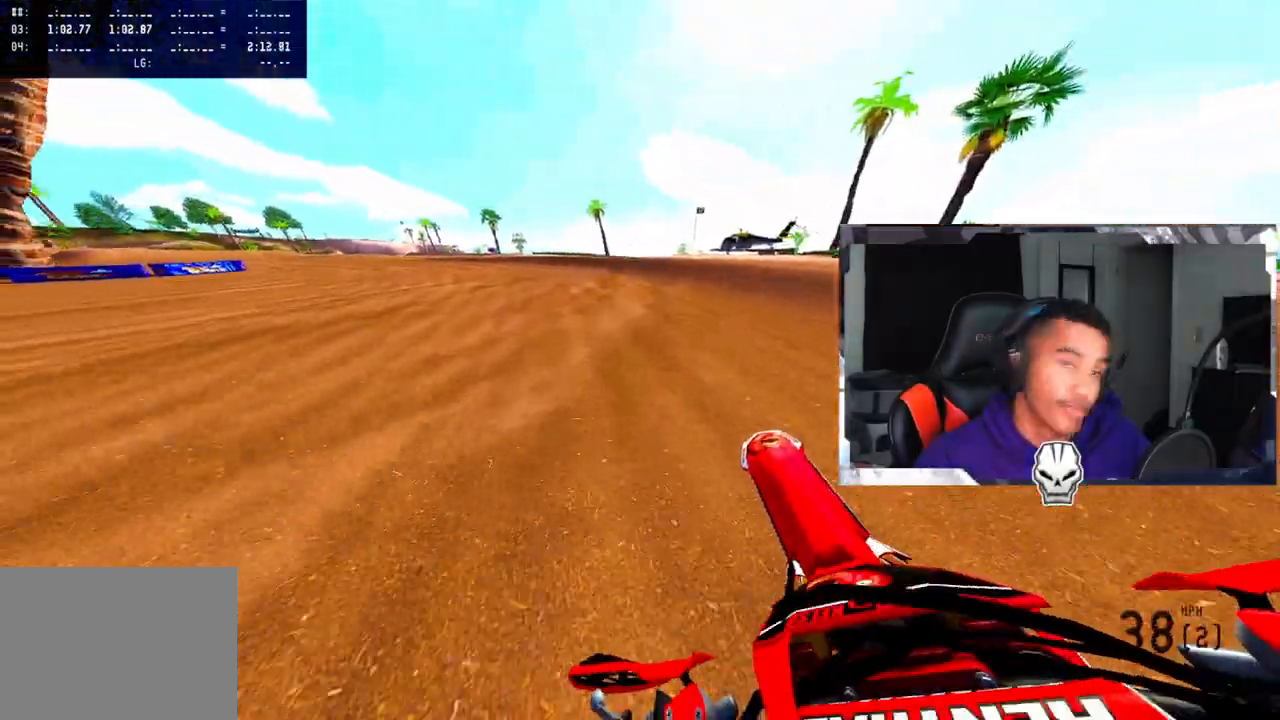
{"dt_ms": 500, "buttons": ["R2"], "left_stick": "left", "right_stick": "up-right", "events": [[50, "right_stick", "up-right"], [100, "R2", "down"], [200, "R2", "up"], [283, "R2", "down"], [350, "R2", "up"], [433, "R2", "down"]]}
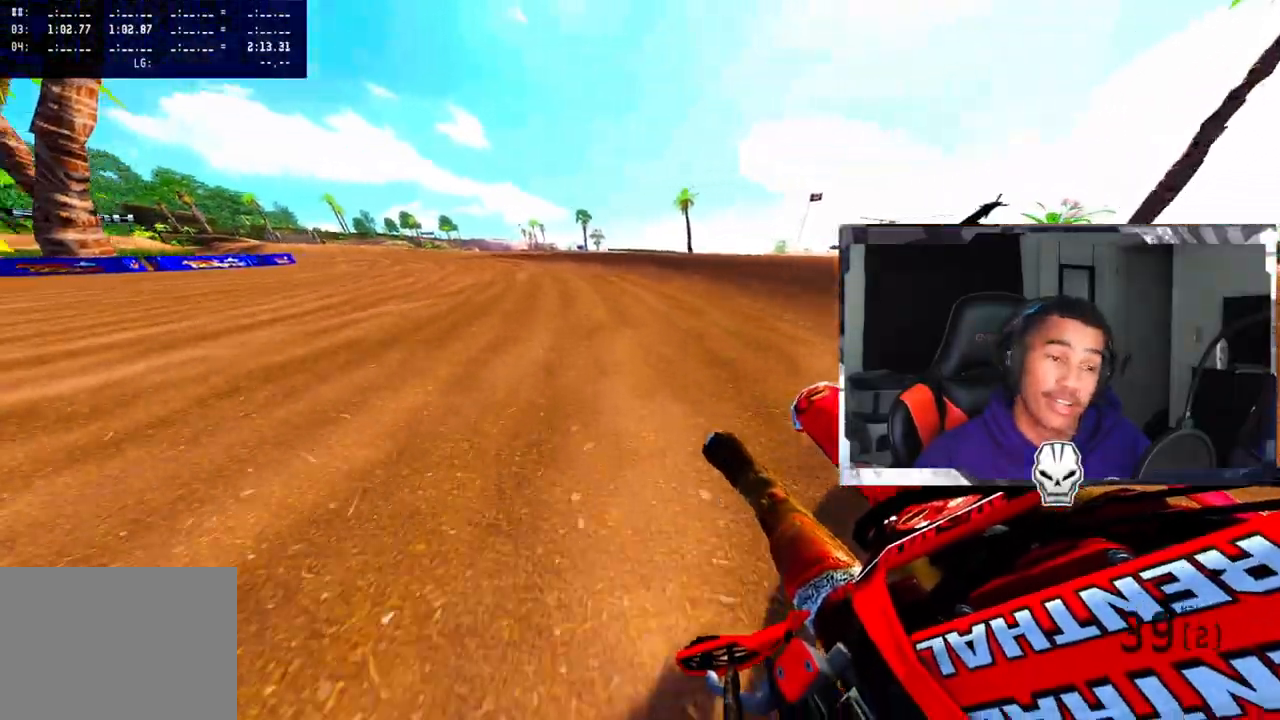
{"dt_ms": 500, "buttons": ["R2"], "left_stick": "left", "right_stick": "up-right", "events": [[33, "R2", "up"], [100, "R2", "down"], [200, "R2", "up"], [217, "R2", "down"], [350, "R2", "up"], [400, "R2", "down"]]}